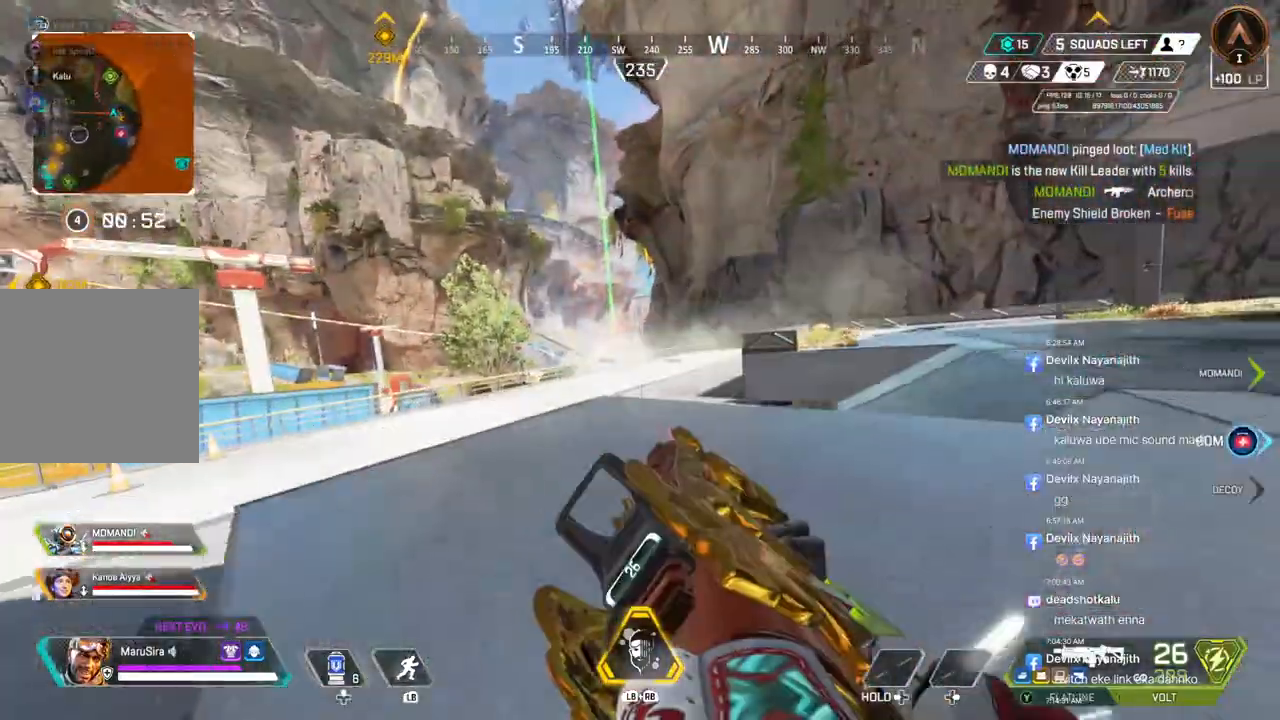
Gameplay with a controller (Xbox layout); each line is a JSON object with the inputs held at the frame after it (dt_ms = milliseconds from this image to that frame). "events" lists button and stick changes between this image and that frame as [ms after this image, input, new state], when the widget could be followed in between. Not read: HOME.
{"dt_ms": 500, "buttons": [], "left_stick": "up-left", "right_stick": "center", "events": [[133, "B", "up"]]}
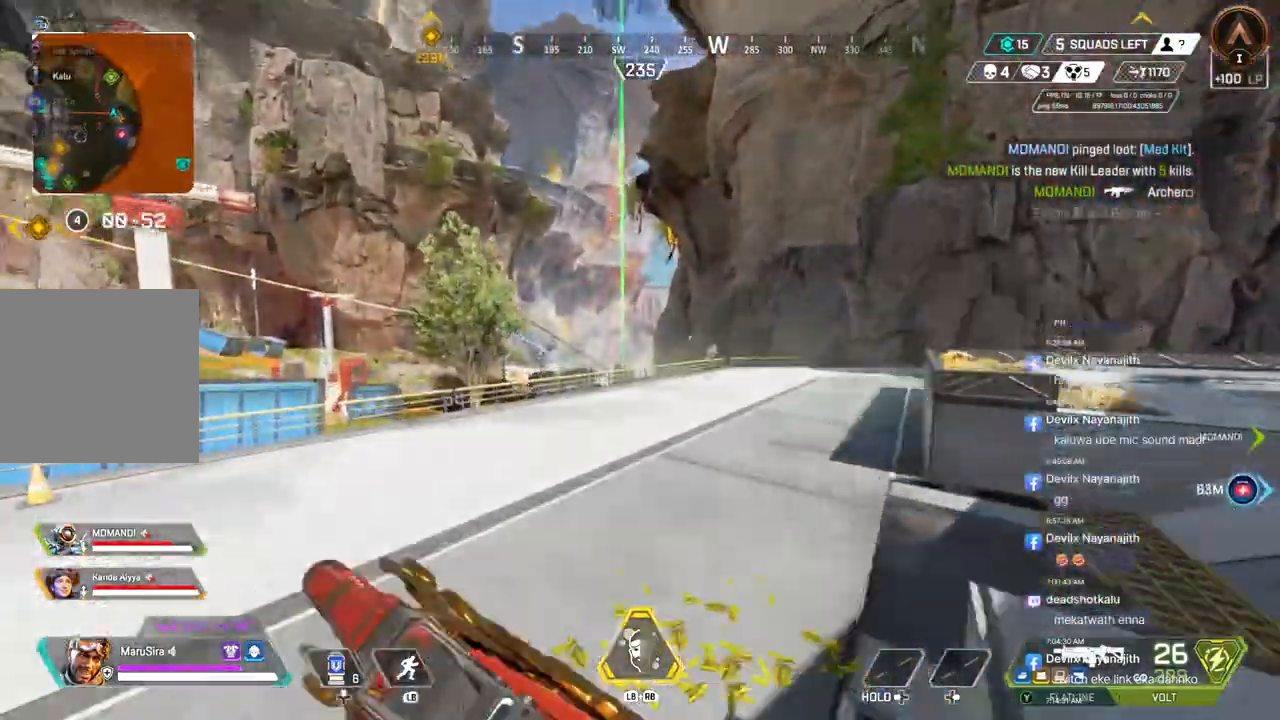
{"dt_ms": 500, "buttons": [], "left_stick": "up", "right_stick": "center", "events": [[33, "right_stick", "up-right"], [100, "right_stick", "center"], [167, "L2", "down"], [267, "L2", "up"], [433, "left_stick", "up"]]}
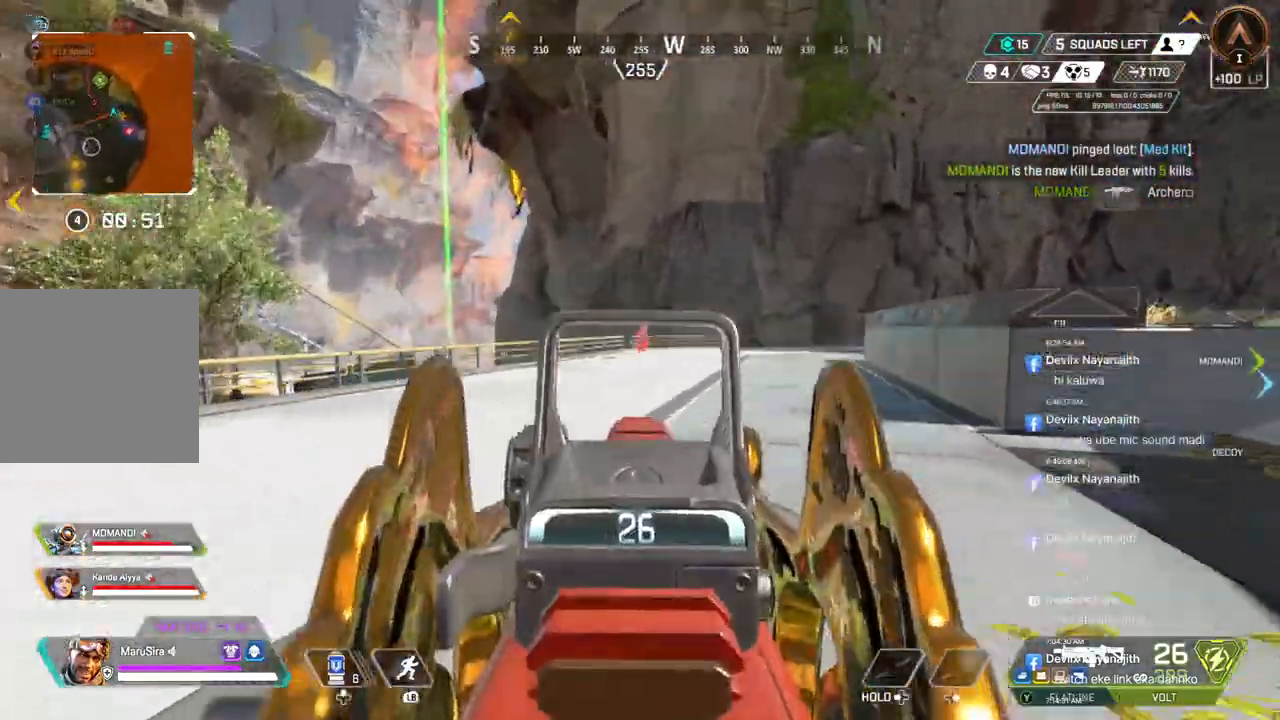
{"dt_ms": 500, "buttons": ["R2"], "left_stick": "right", "right_stick": "center", "events": [[67, "R2", "down"], [433, "left_stick", "right"]]}
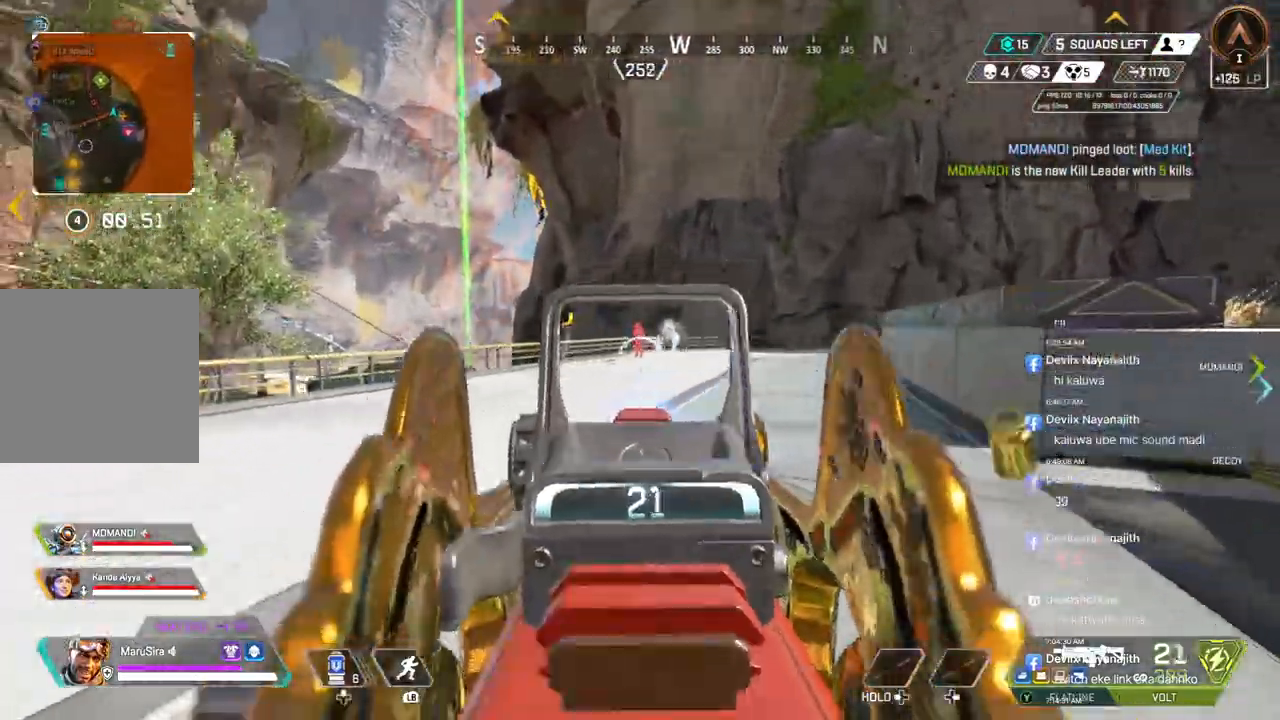
{"dt_ms": 500, "buttons": ["R2"], "left_stick": "up-right", "right_stick": "center", "events": [[300, "left_stick", "up-right"]]}
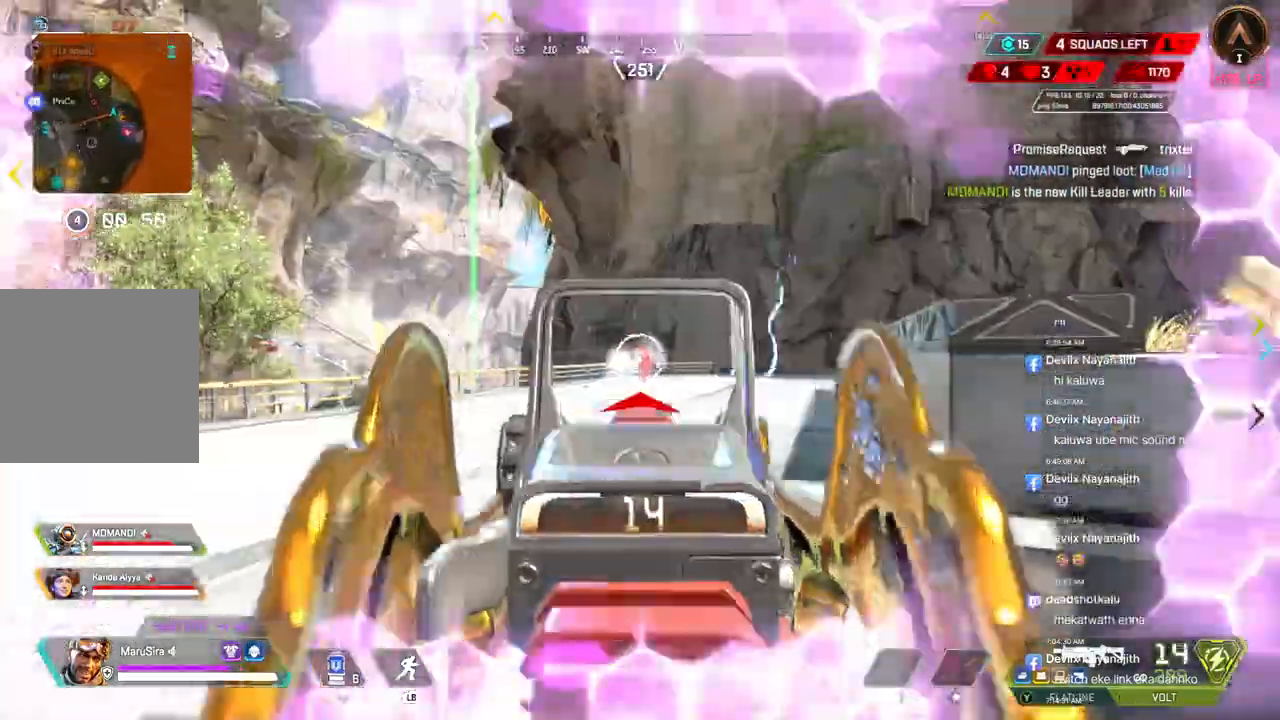
{"dt_ms": 1000, "buttons": [], "left_stick": "up", "right_stick": "center"}
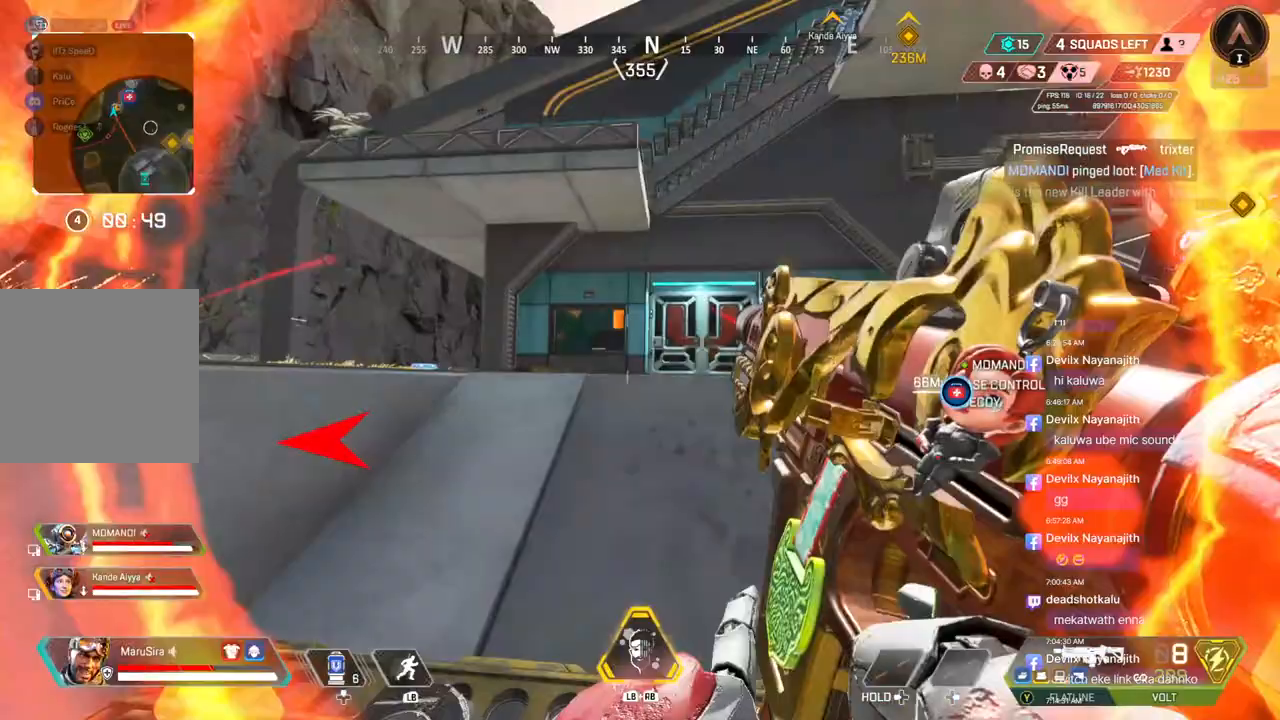
{"dt_ms": 500, "buttons": [], "left_stick": "up", "right_stick": "center", "events": [[100, "L1", "down"], [133, "L1", "up"]]}
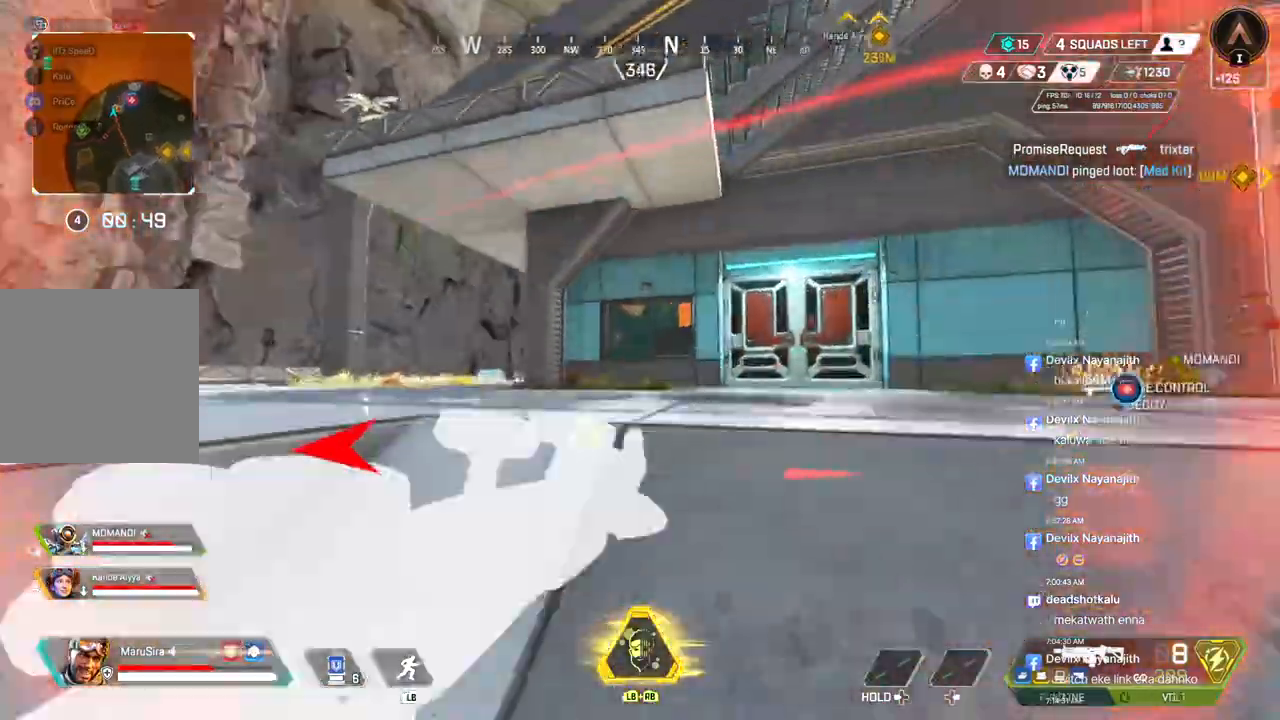
{"dt_ms": 500, "buttons": ["B"], "left_stick": "up", "right_stick": "up-right", "events": [[400, "right_stick", "up-right"], [433, "B", "down"]]}
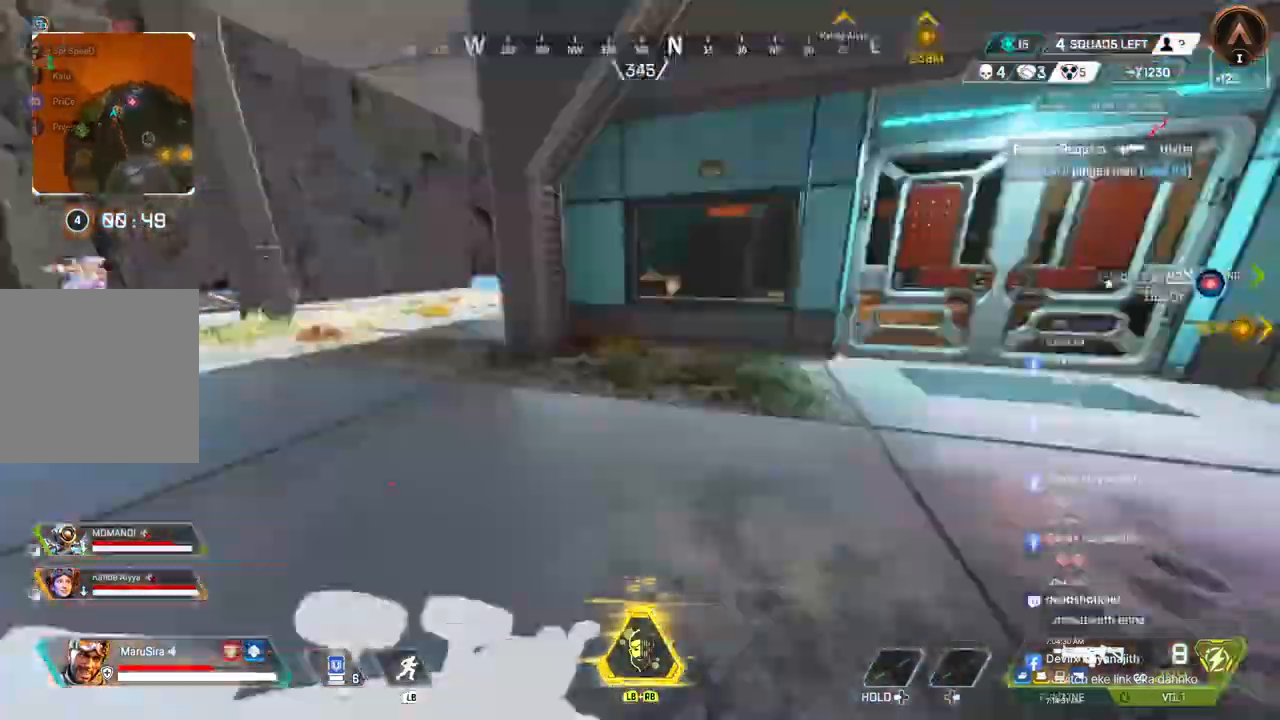
{"dt_ms": 500, "buttons": [], "left_stick": "up", "right_stick": "center", "events": [[133, "A", "down"], [133, "right_stick", "center"], [200, "B", "up"], [233, "left_stick", "up-right"], [300, "right_stick", "up-right"], [433, "A", "up"], [467, "left_stick", "up"], [467, "right_stick", "center"]]}
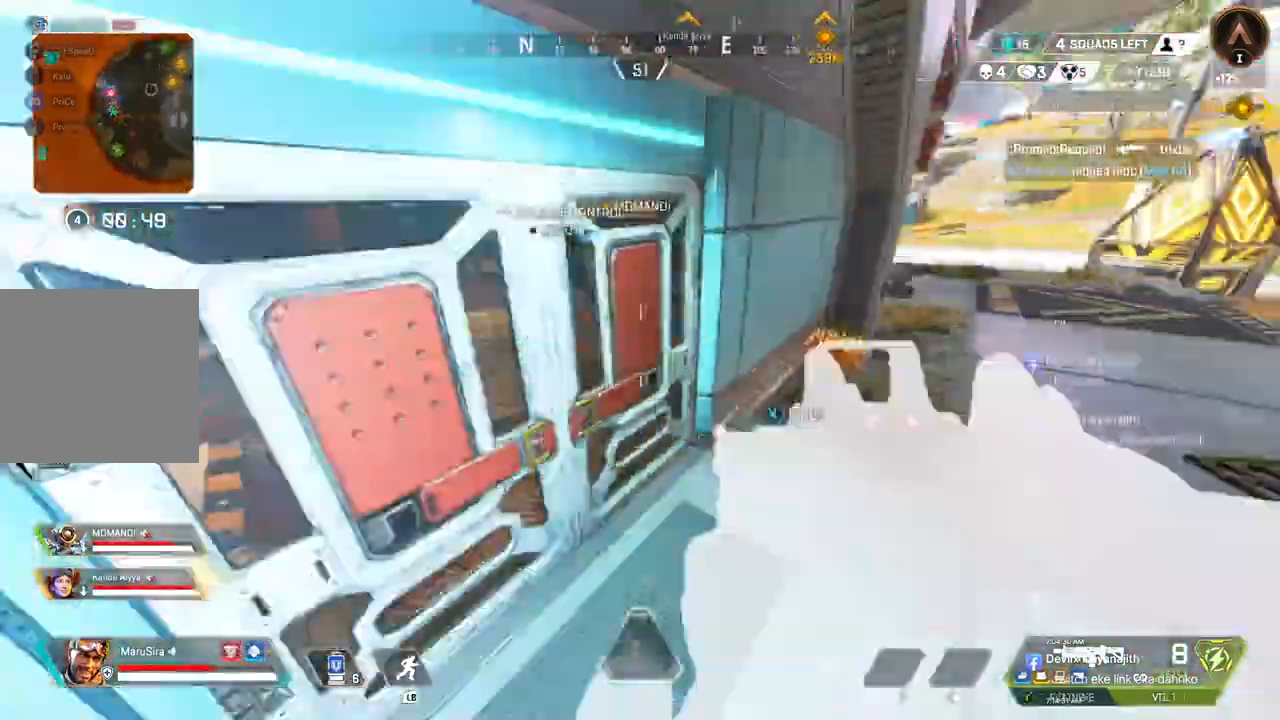
{"dt_ms": 500, "buttons": [], "left_stick": "up", "right_stick": "up-right", "events": [[133, "X", "down"], [133, "right_stick", "up-left"], [267, "right_stick", "center"], [333, "X", "up"], [433, "right_stick", "up-right"]]}
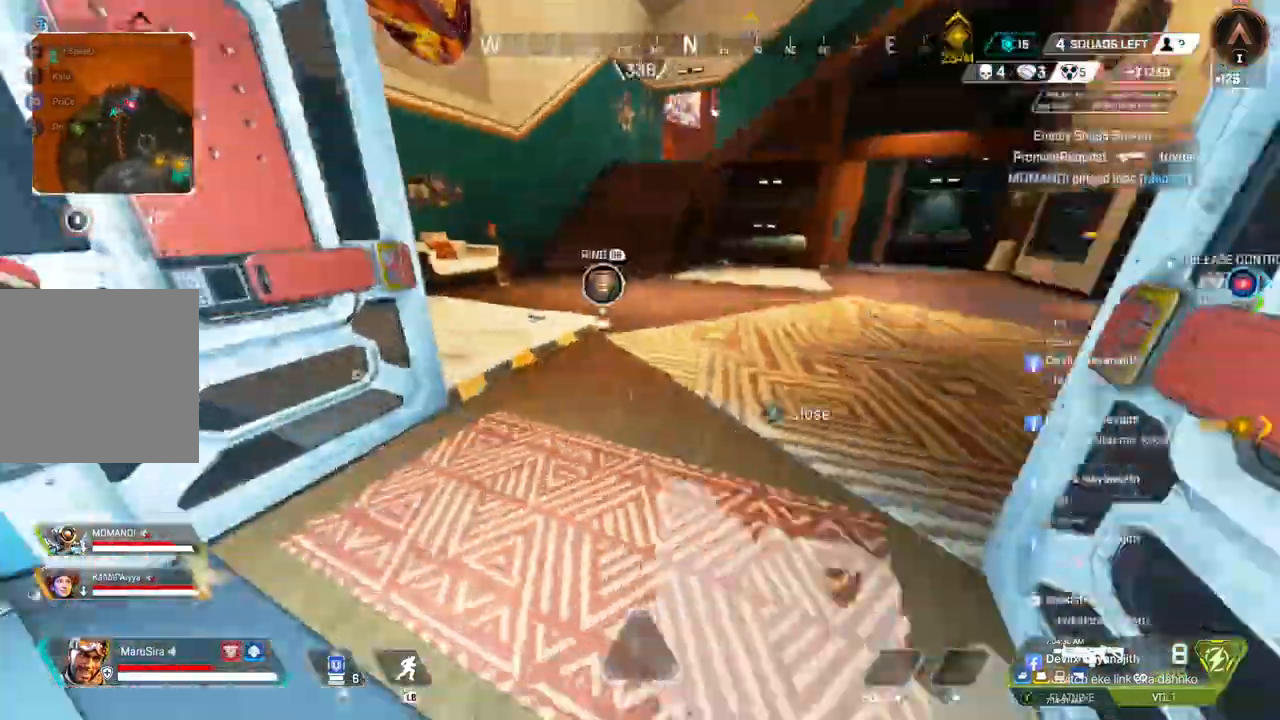
{"dt_ms": 500, "buttons": [], "left_stick": "up", "right_stick": "up-right", "events": [[300, "right_stick", "center"], [467, "right_stick", "up-right"]]}
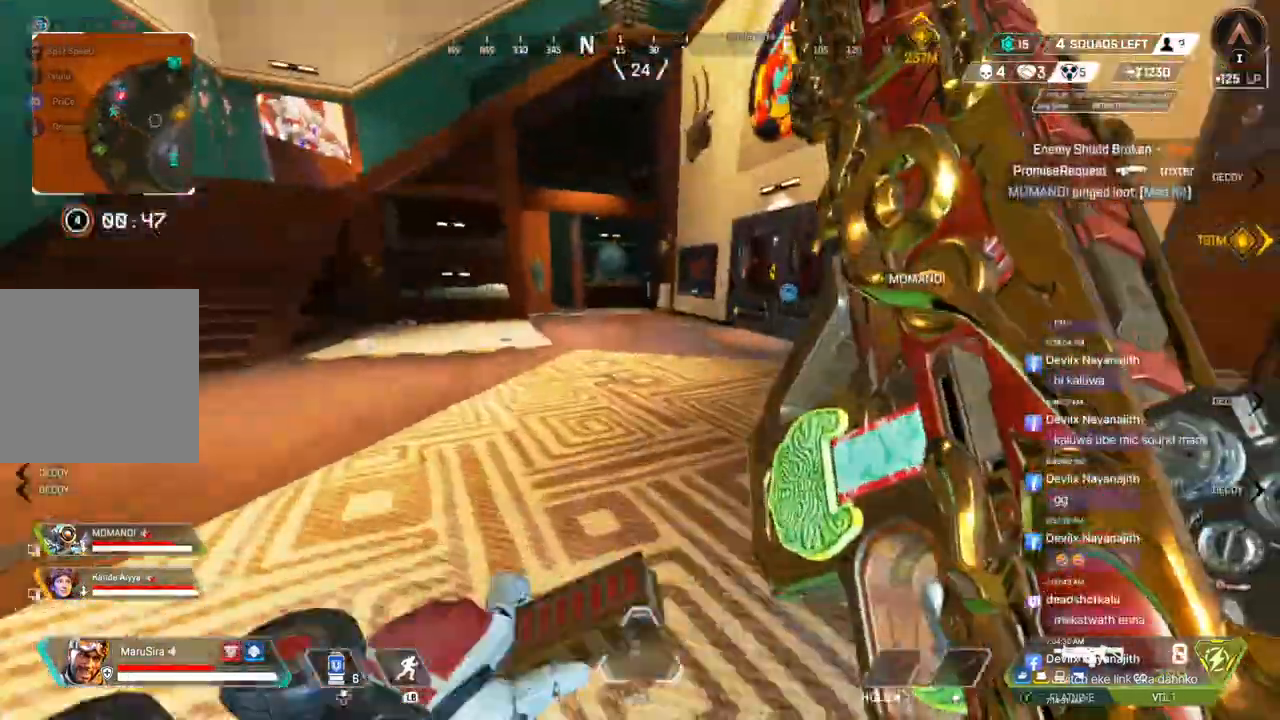
{"dt_ms": 500, "buttons": [], "left_stick": "up", "right_stick": "center", "events": [[333, "right_stick", "up-left"], [400, "right_stick", "center"]]}
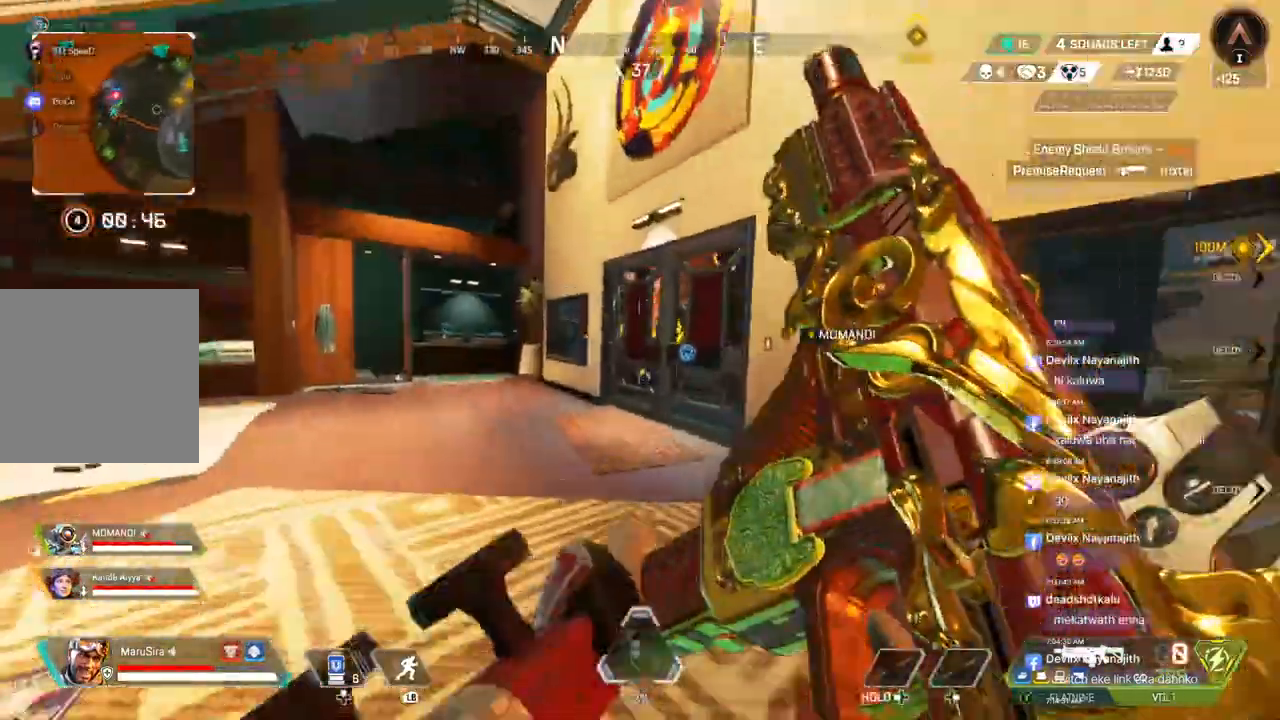
{"dt_ms": 500, "buttons": ["X"], "left_stick": "up", "right_stick": "up-right", "events": [[200, "B", "down"], [367, "X", "down"], [433, "B", "up"], [433, "right_stick", "up-right"]]}
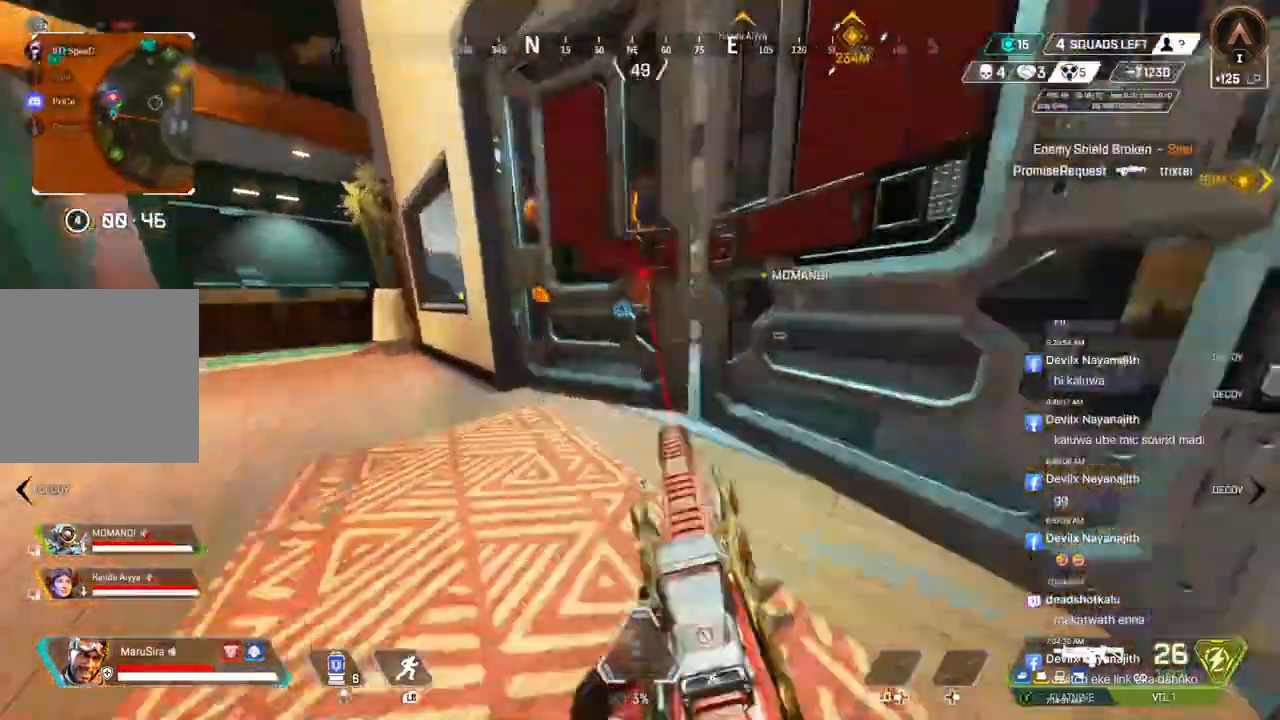
{"dt_ms": 500, "buttons": [], "left_stick": "up", "right_stick": "up-right", "events": [[67, "X", "up"], [267, "right_stick", "center"], [400, "right_stick", "up-right"]]}
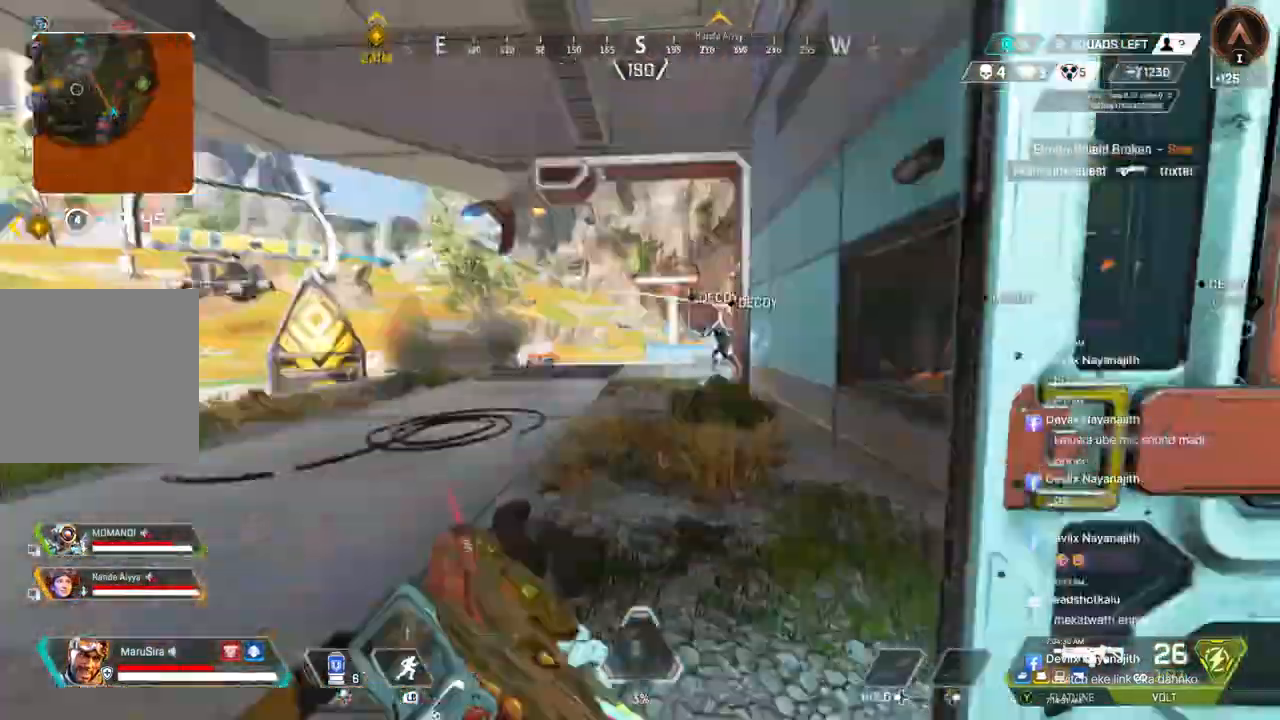
{"dt_ms": 500, "buttons": [], "left_stick": "up", "right_stick": "right", "events": [[67, "right_stick", "center"], [233, "right_stick", "up-right"], [367, "right_stick", "right"]]}
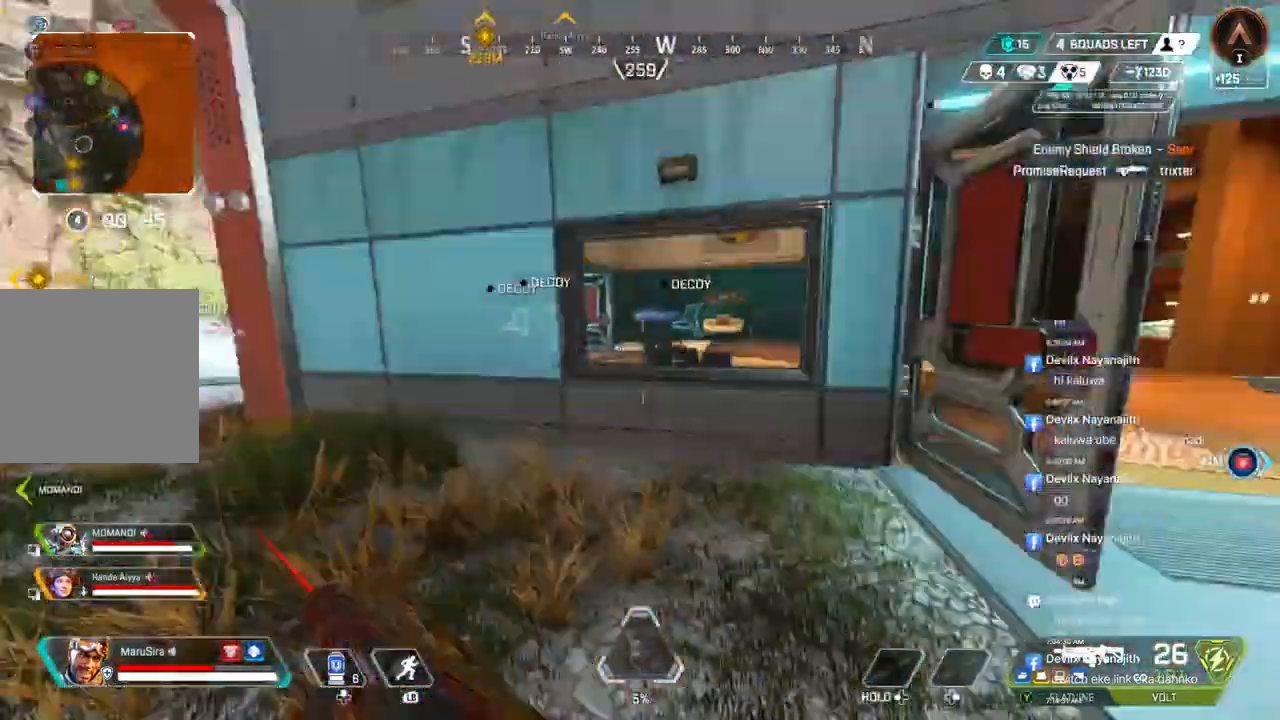
{"dt_ms": 500, "buttons": [], "left_stick": "up", "right_stick": "center", "events": [[33, "right_stick", "center"], [200, "right_stick", "right"], [367, "right_stick", "center"]]}
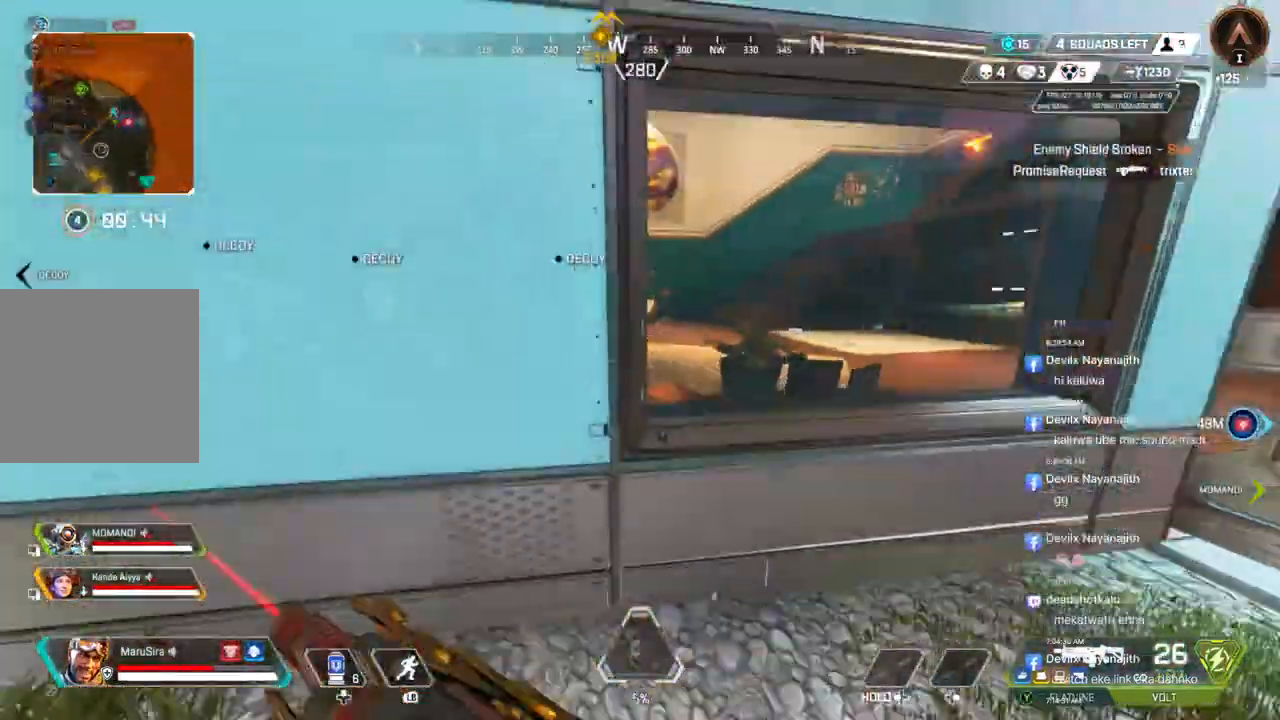
{"dt_ms": 500, "buttons": [], "left_stick": "left", "right_stick": "center", "events": [[100, "left_stick", "right"], [400, "left_stick", "left"]]}
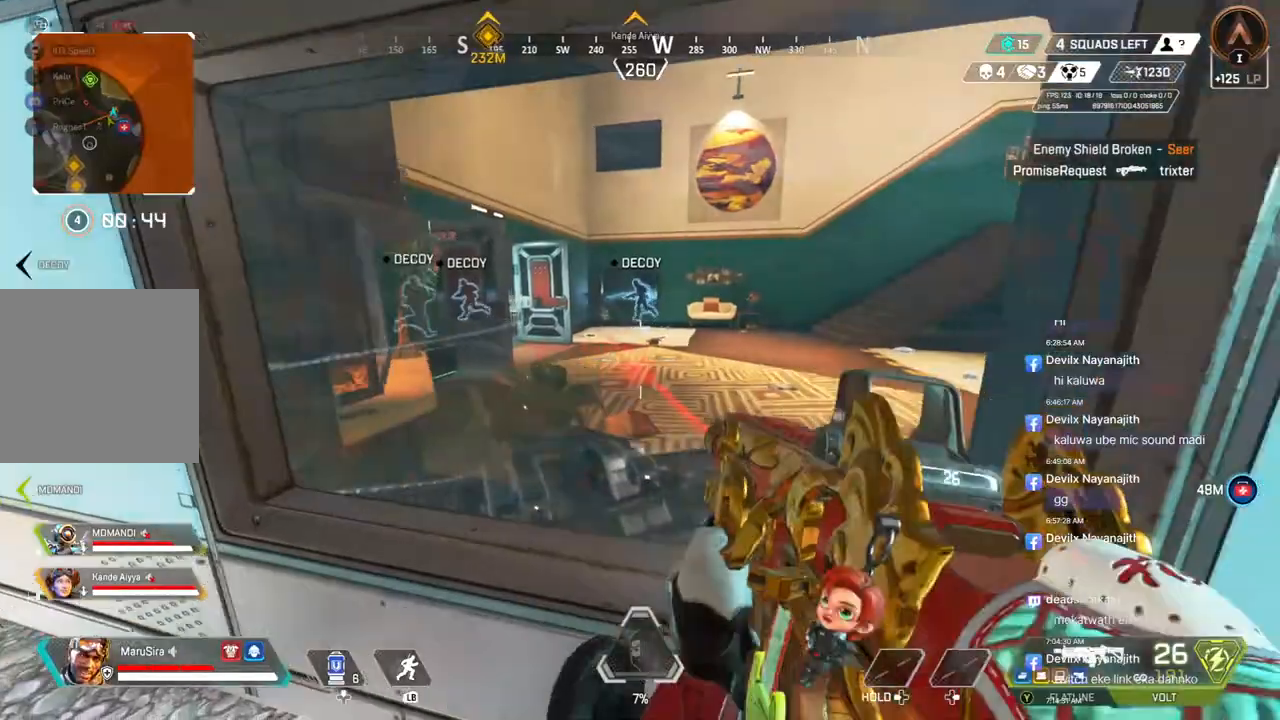
{"dt_ms": 500, "buttons": [], "left_stick": "up-left", "right_stick": "center", "events": [[67, "left_stick", "up-left"], [67, "right_stick", "left"], [200, "right_stick", "center"]]}
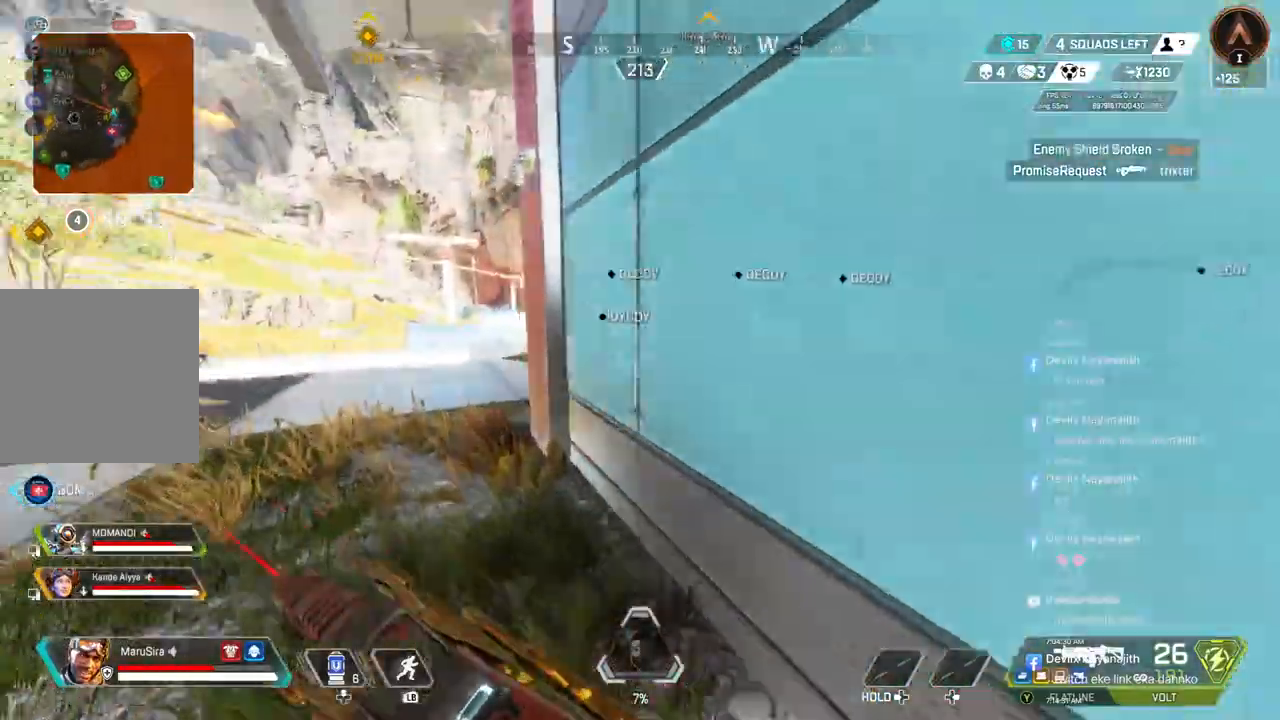
{"dt_ms": 500, "buttons": [], "left_stick": "up-left", "right_stick": "up-right", "events": [[100, "B", "down"], [400, "B", "up"], [433, "right_stick", "up-right"]]}
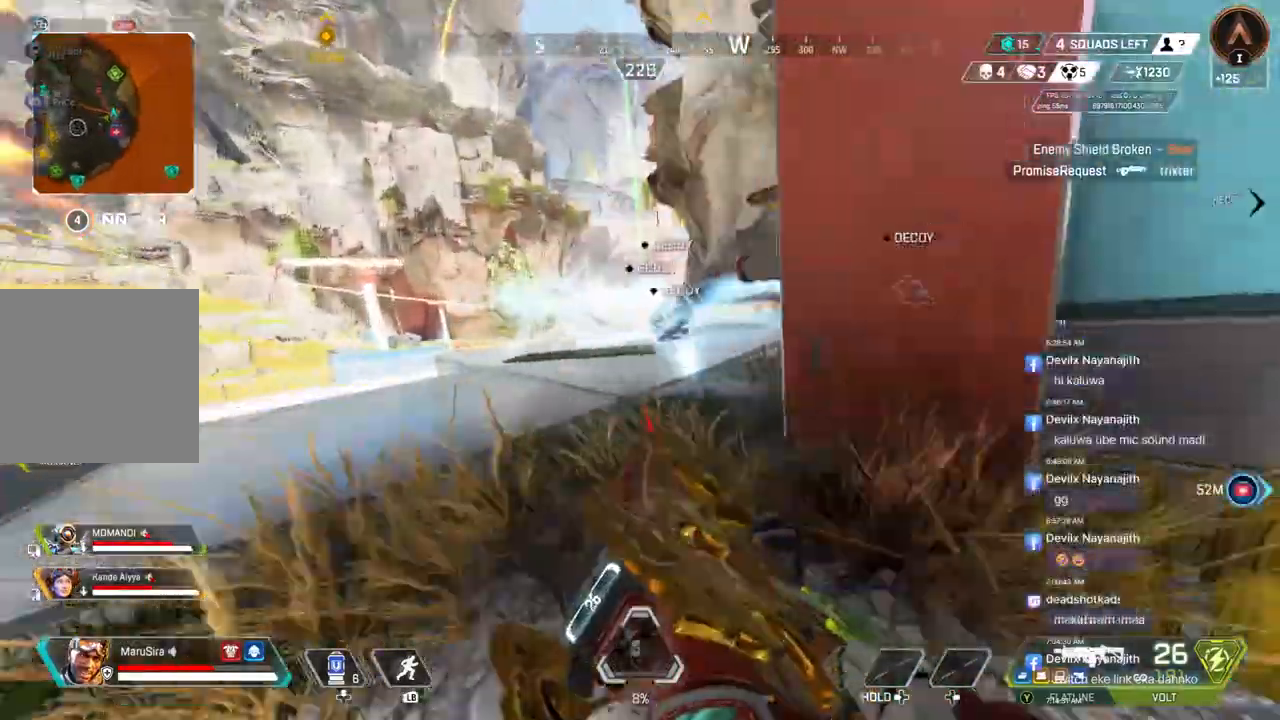
{"dt_ms": 500, "buttons": [], "left_stick": "up-left", "right_stick": "center", "events": [[100, "right_stick", "center"], [200, "right_stick", "up-right"], [267, "right_stick", "center"]]}
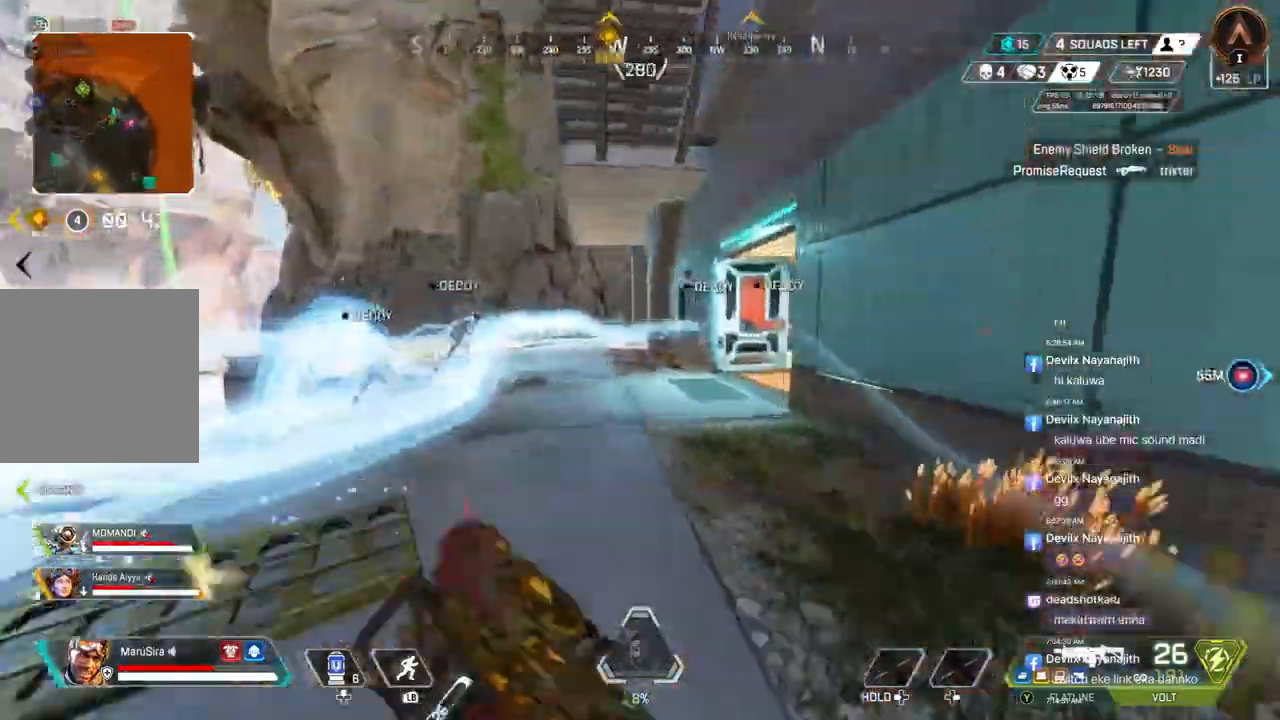
{"dt_ms": 500, "buttons": [], "left_stick": "up", "right_stick": "center", "events": [[100, "left_stick", "up"]]}
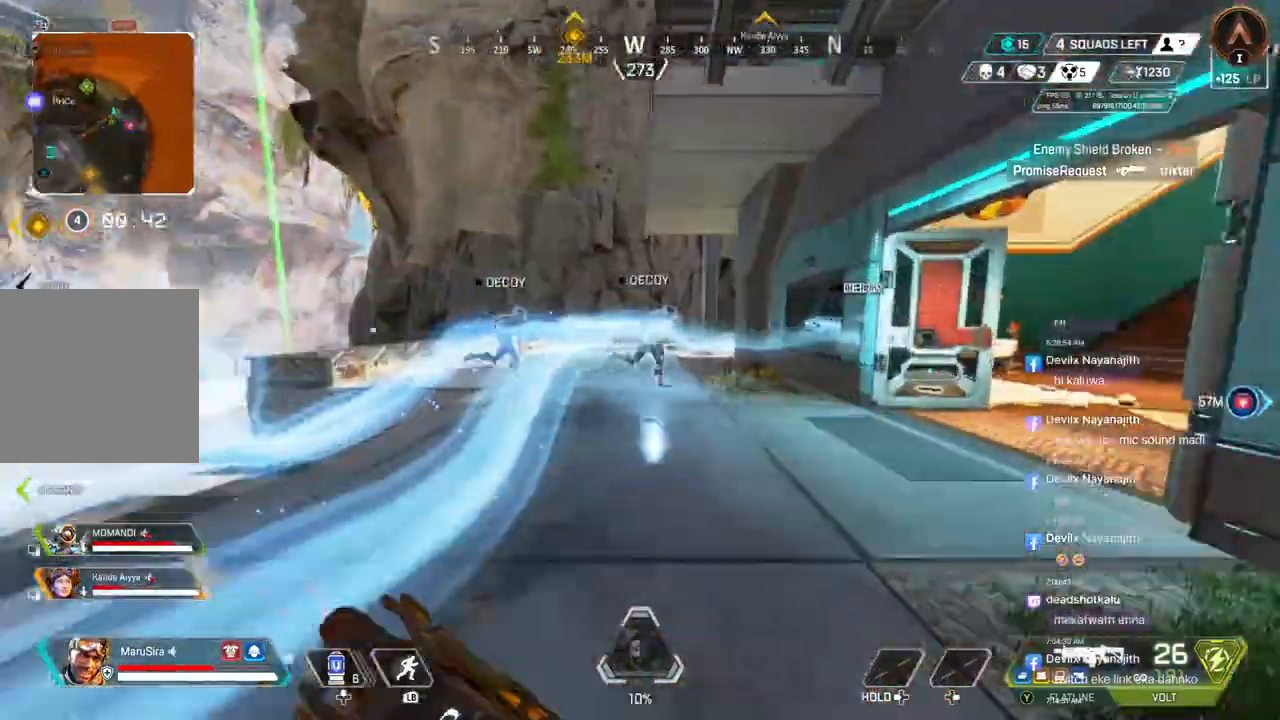
{"dt_ms": 500, "buttons": [], "left_stick": "up", "right_stick": "center", "events": []}
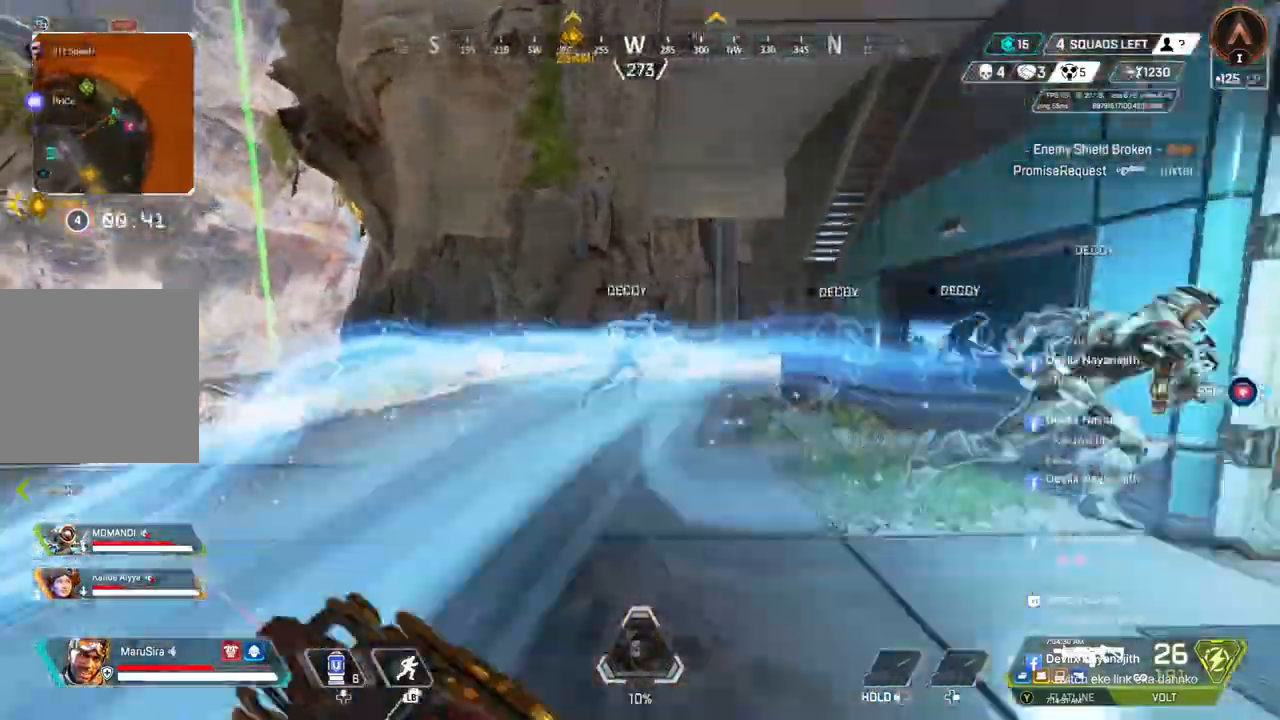
{"dt_ms": 500, "buttons": ["A", "B"], "left_stick": "up", "right_stick": "center", "events": [[167, "B", "down"], [400, "right_stick", "up-right"], [433, "A", "down"], [467, "right_stick", "center"]]}
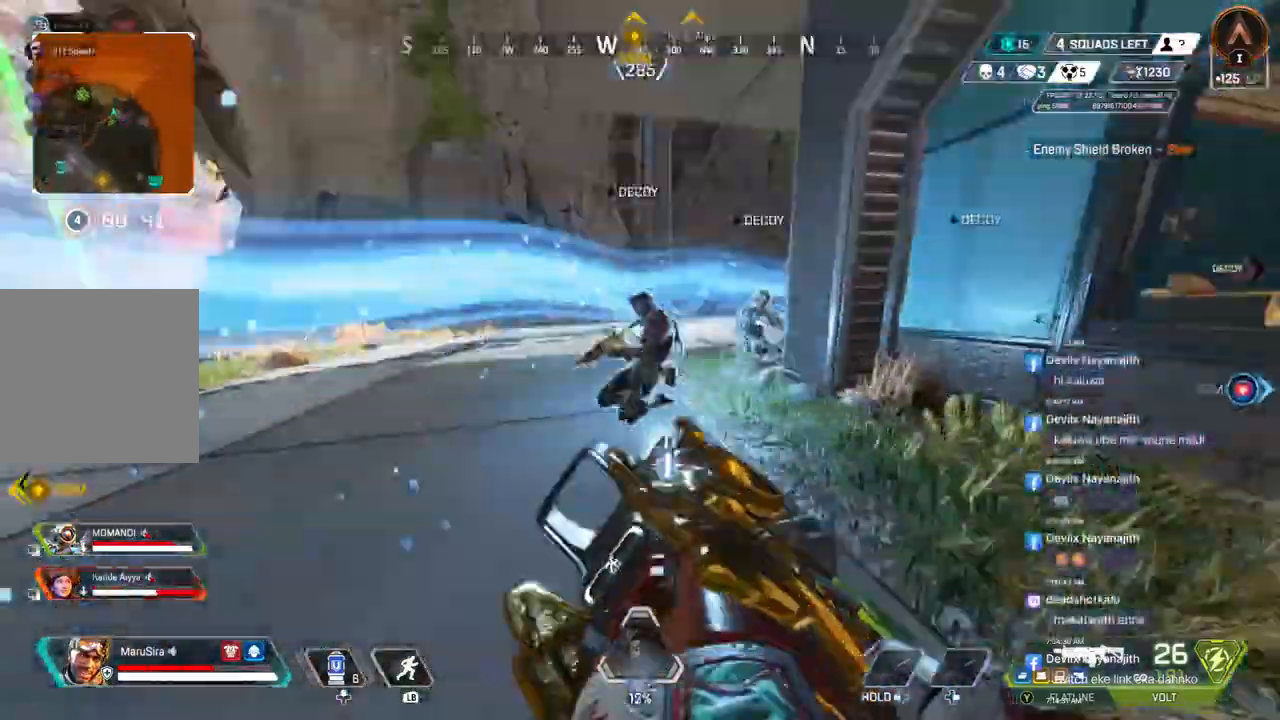
{"dt_ms": 500, "buttons": [], "left_stick": "up", "right_stick": "center", "events": [[33, "right_stick", "up-right"], [67, "B", "up"], [133, "A", "up"], [200, "right_stick", "center"]]}
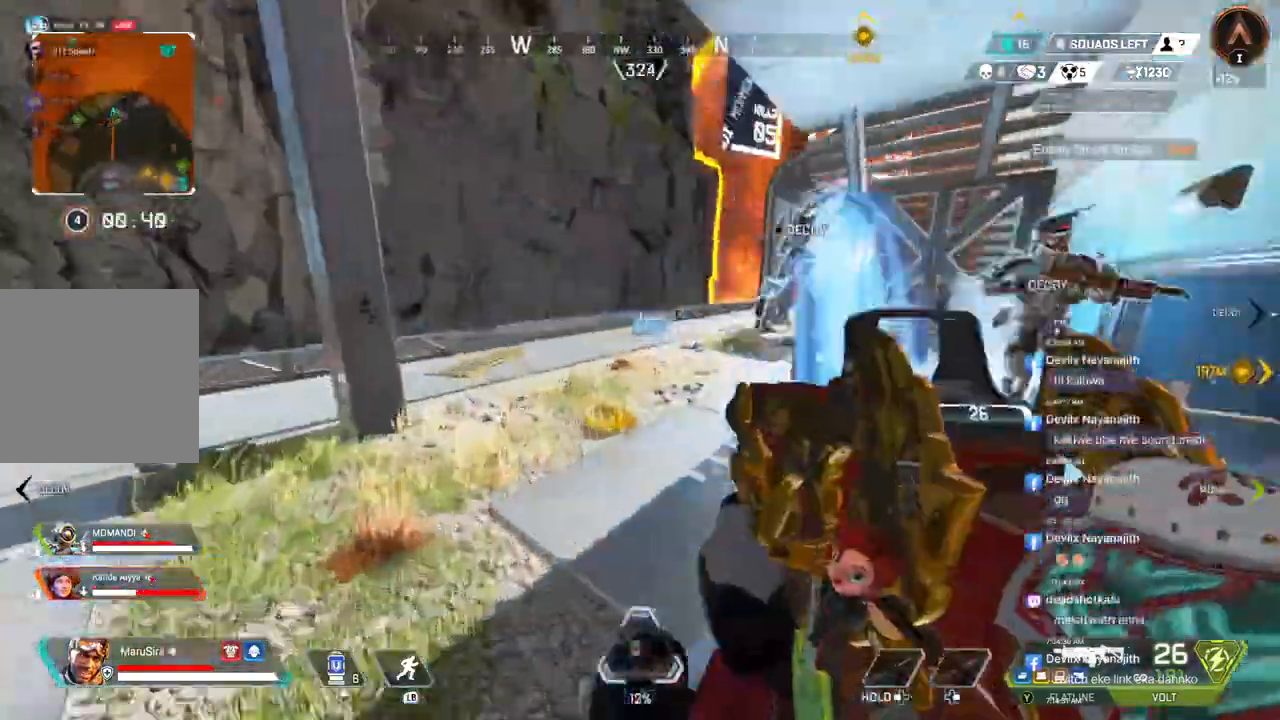
{"dt_ms": 500, "buttons": [], "left_stick": "up-left", "right_stick": "center", "events": [[33, "right_stick", "up-right"], [133, "left_stick", "up-left"], [200, "right_stick", "center"]]}
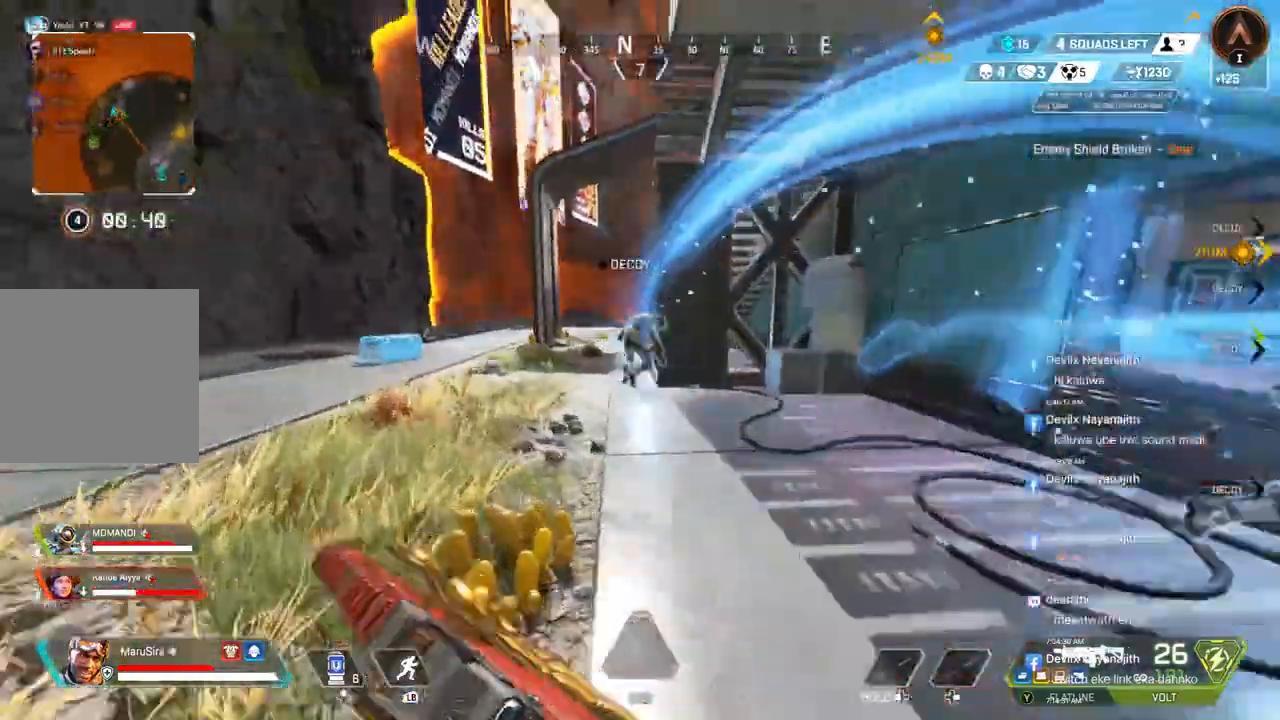
{"dt_ms": 500, "buttons": [], "left_stick": "up-right", "right_stick": "center", "events": [[67, "left_stick", "up"], [67, "right_stick", "left"], [200, "right_stick", "center"], [333, "left_stick", "up-right"], [367, "right_stick", "left"], [467, "right_stick", "center"]]}
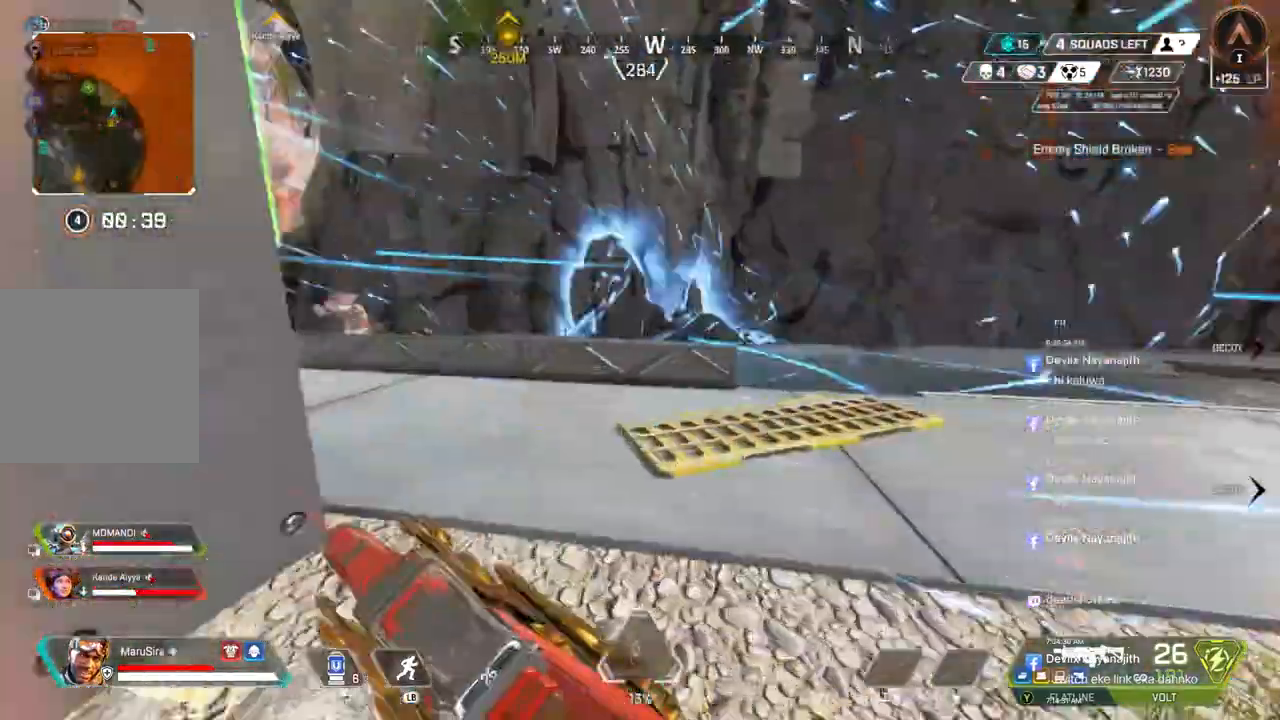
{"dt_ms": 500, "buttons": ["B"], "left_stick": "up-right", "right_stick": "up-left", "events": [[267, "right_stick", "up-left"], [300, "B", "down"]]}
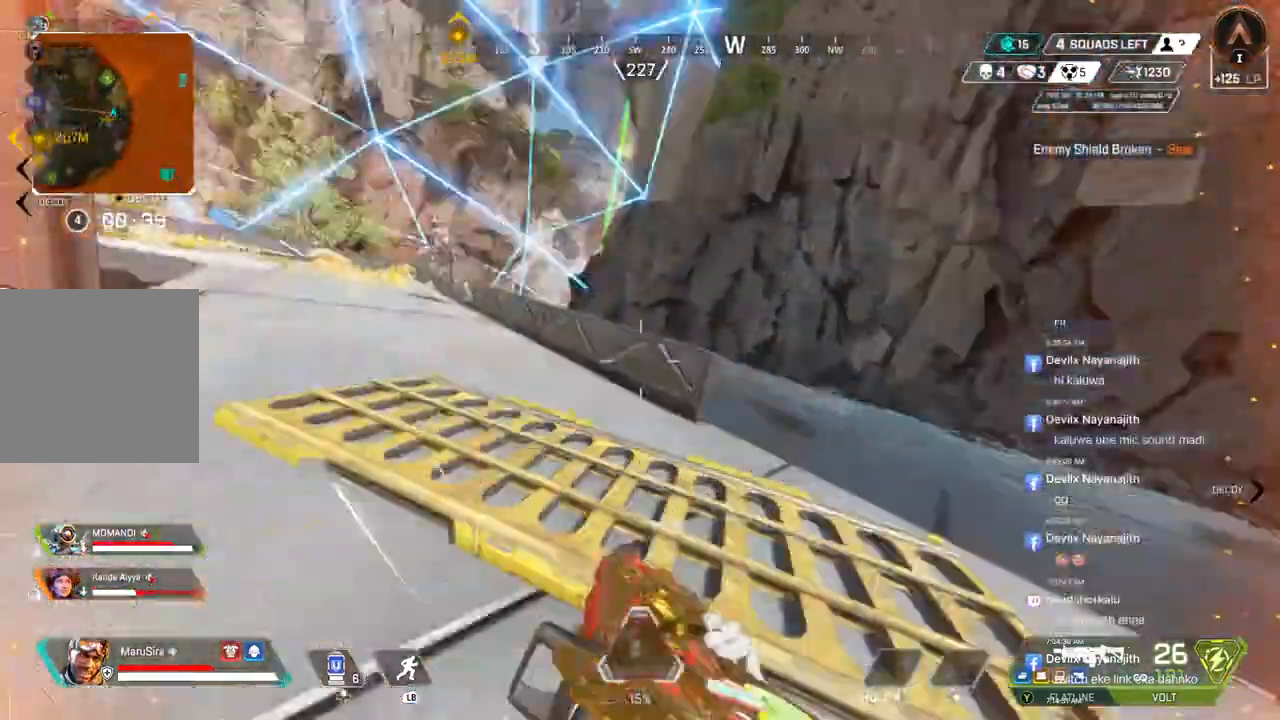
{"dt_ms": 500, "buttons": [], "left_stick": "up-left", "right_stick": "center", "events": [[133, "right_stick", "center"], [167, "L2", "down"], [167, "left_stick", "right"], [233, "B", "up"], [267, "L2", "up"], [333, "right_stick", "up-left"], [433, "left_stick", "up-left"], [500, "right_stick", "center"]]}
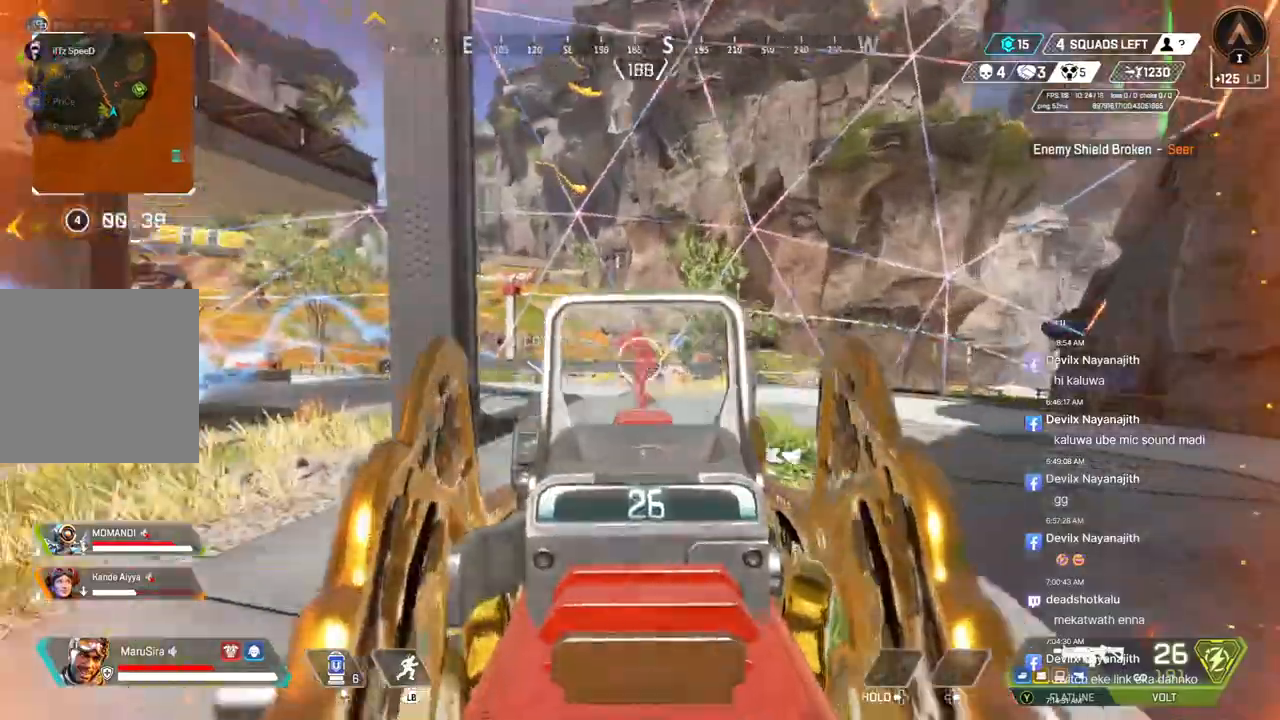
{"dt_ms": 500, "buttons": ["R2"], "left_stick": "right", "right_stick": "center", "events": [[133, "R2", "down"], [267, "left_stick", "up-right"], [333, "left_stick", "right"]]}
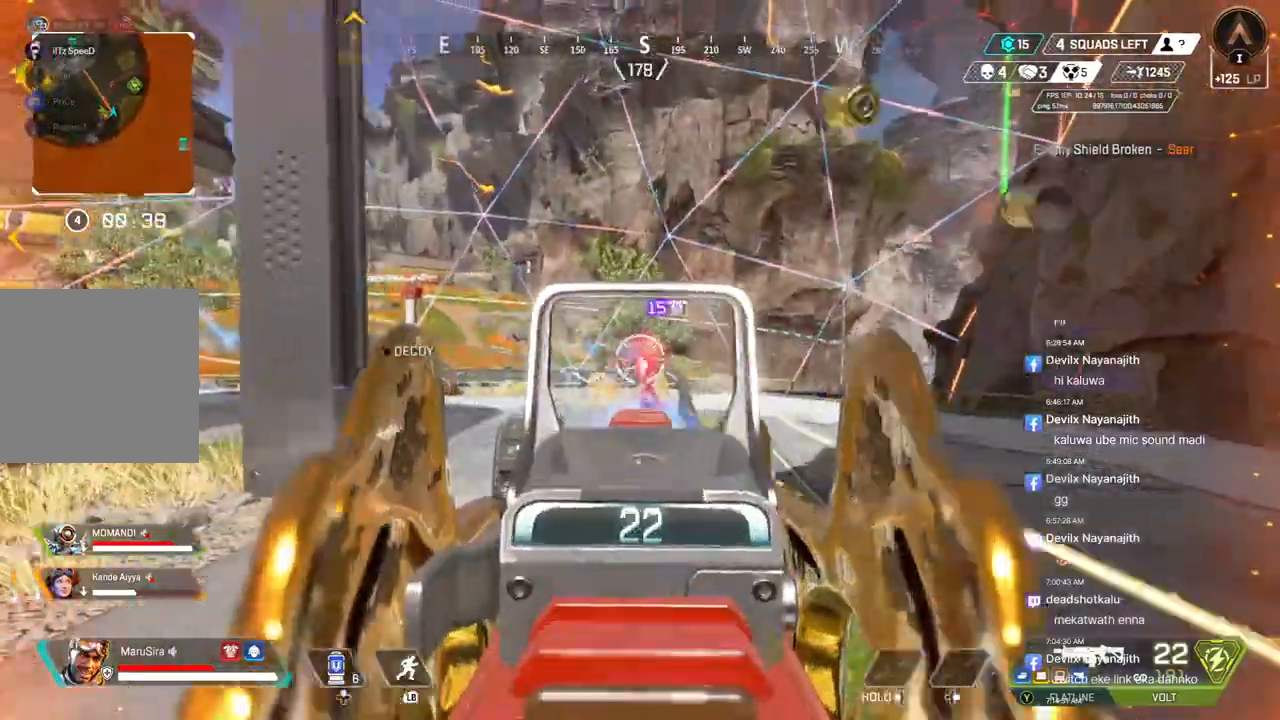
{"dt_ms": 500, "buttons": ["R2"], "left_stick": "up-right", "right_stick": "center", "events": [[67, "left_stick", "left"], [100, "L2", "down"], [167, "left_stick", "up-left"], [200, "L2", "up"], [333, "left_stick", "up-right"]]}